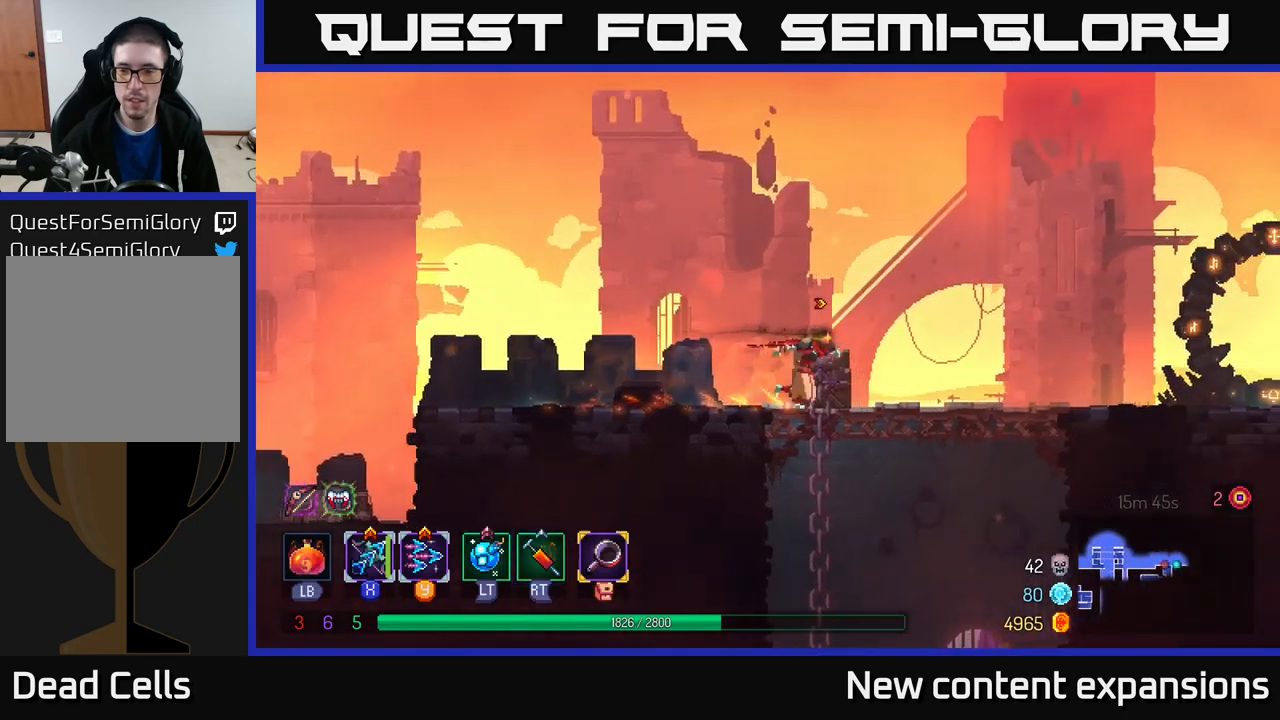
Gameplay with a controller (Xbox layout); each line is a JSON object with the inputs held at the frame after it. "events" lists button and stick changes between this image and that frame as [ms after this image, input, new state], when the widget could be followed in between.
{"buttons": [], "left_stick": "down", "right_stick": "center", "events": [[166, "left_stick", "down"], [183, "A", "down"], [250, "A", "up"], [333, "A", "down"], [400, "A", "up"]]}
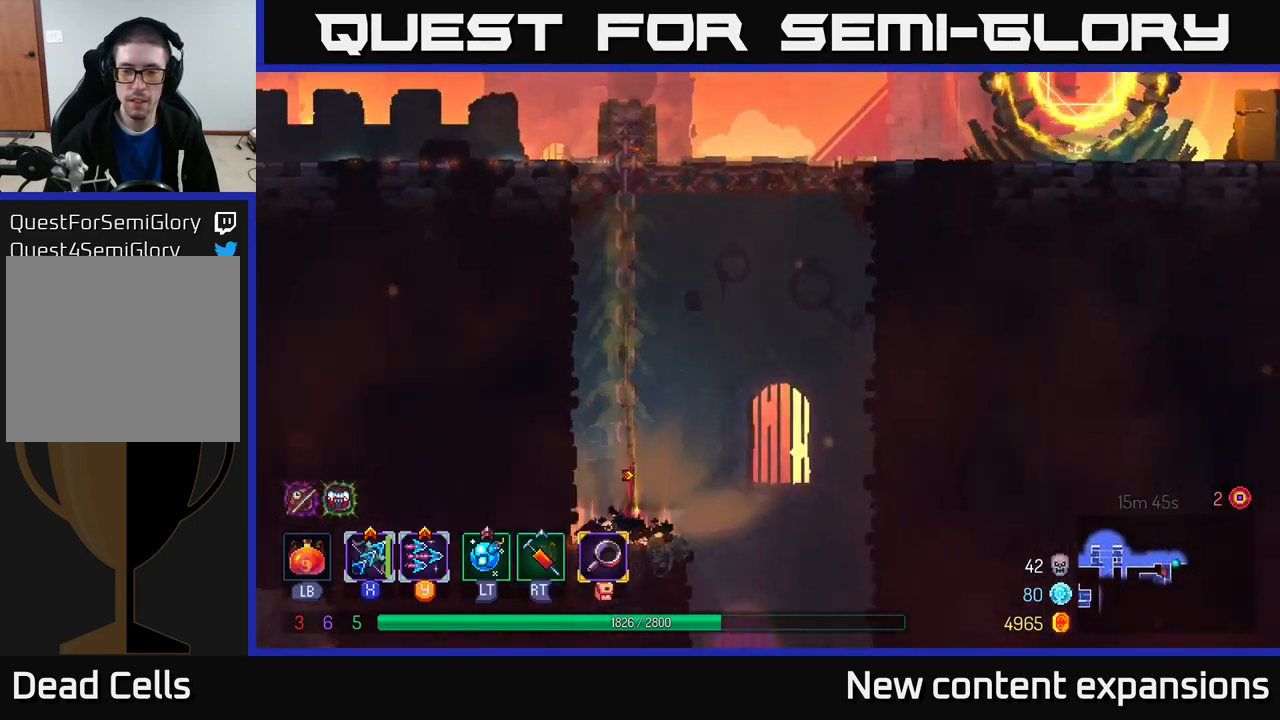
{"buttons": [], "left_stick": "right", "right_stick": "center", "events": [[50, "left_stick", "right"]]}
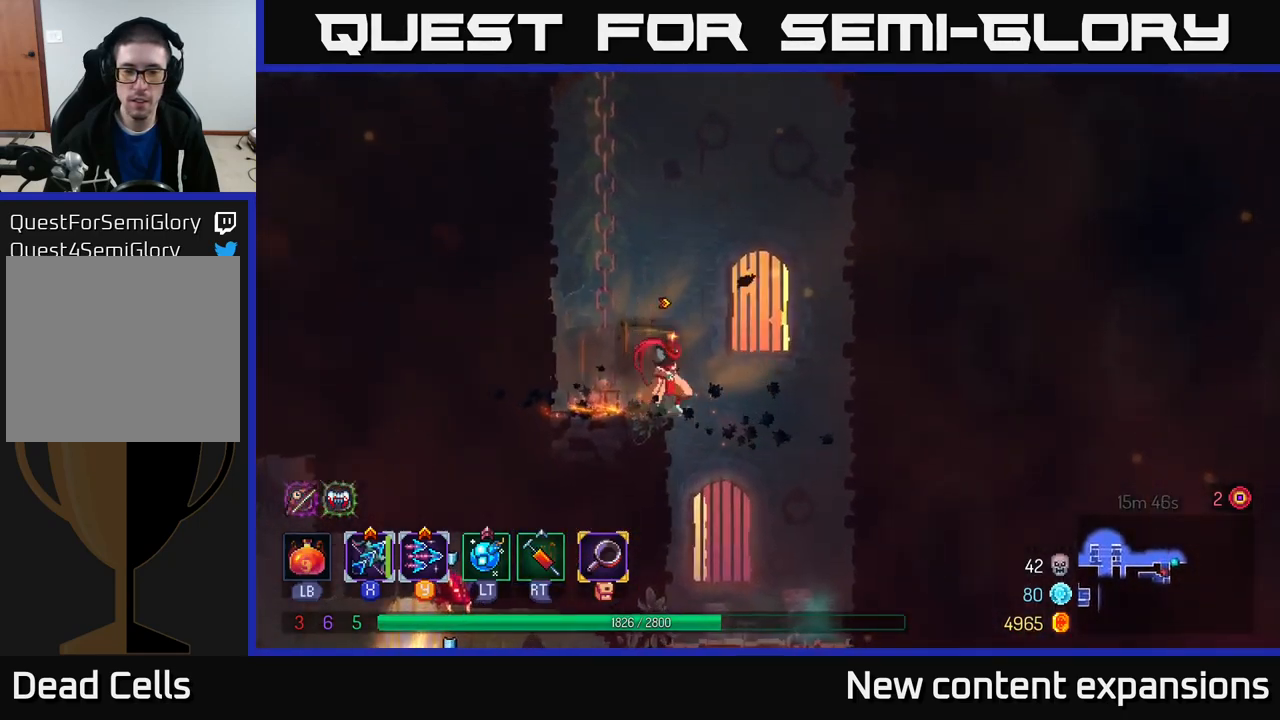
{"buttons": [], "left_stick": "left", "right_stick": "center", "events": [[183, "left_stick", "down"], [200, "A", "down"], [300, "A", "up"], [400, "left_stick", "left"]]}
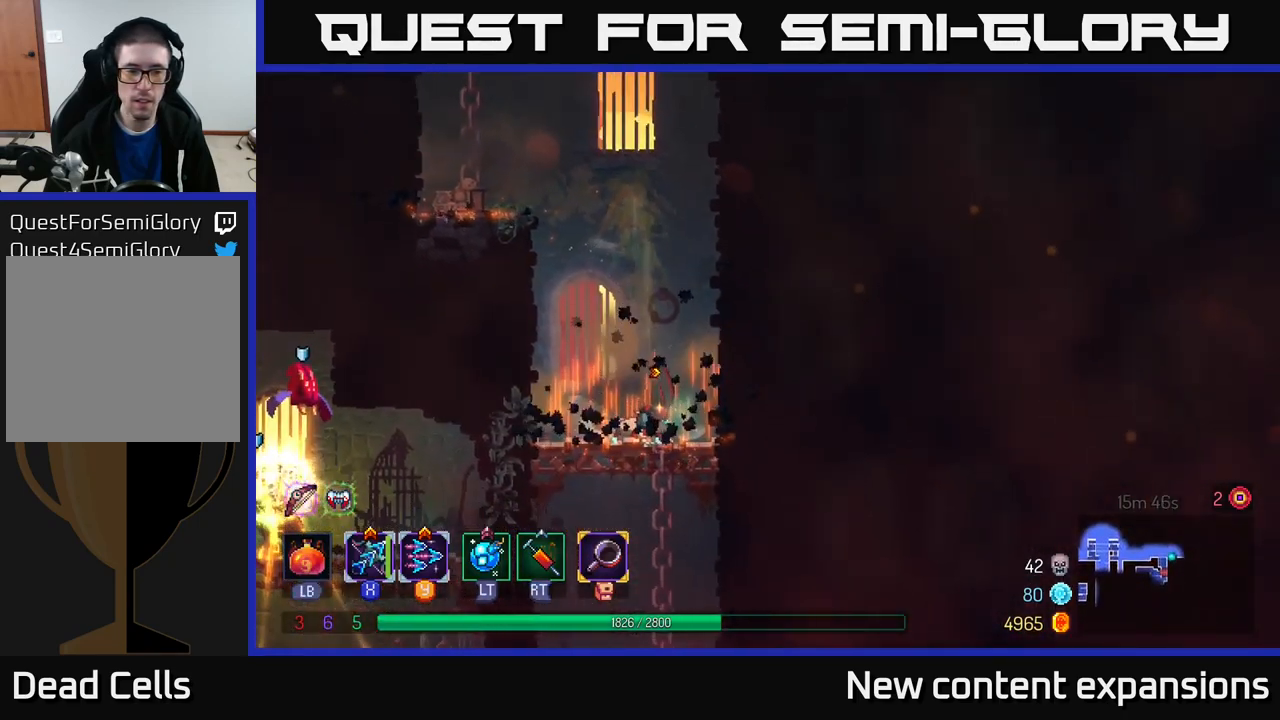
{"buttons": [], "left_stick": "down", "right_stick": "center", "events": [[400, "left_stick", "down"], [416, "A", "down"], [500, "A", "up"]]}
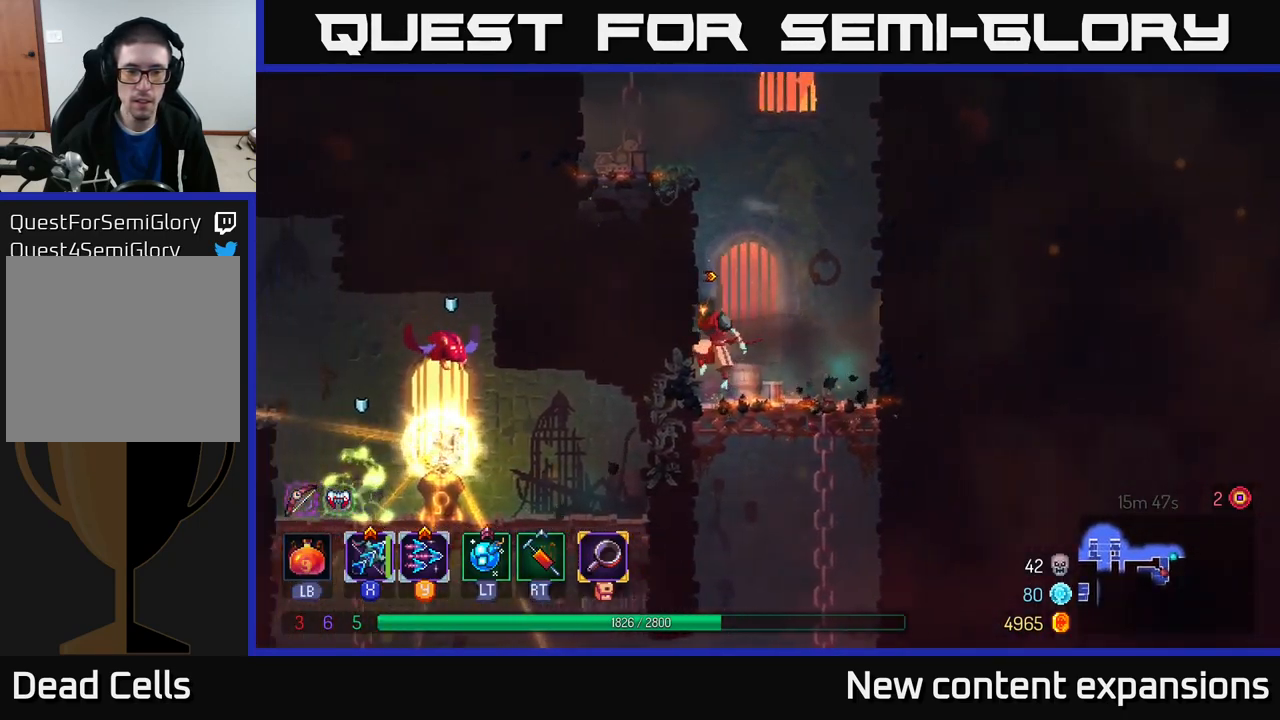
{"buttons": [], "left_stick": "down-right", "right_stick": "center", "events": [[83, "left_stick", "left"], [300, "left_stick", "down-right"]]}
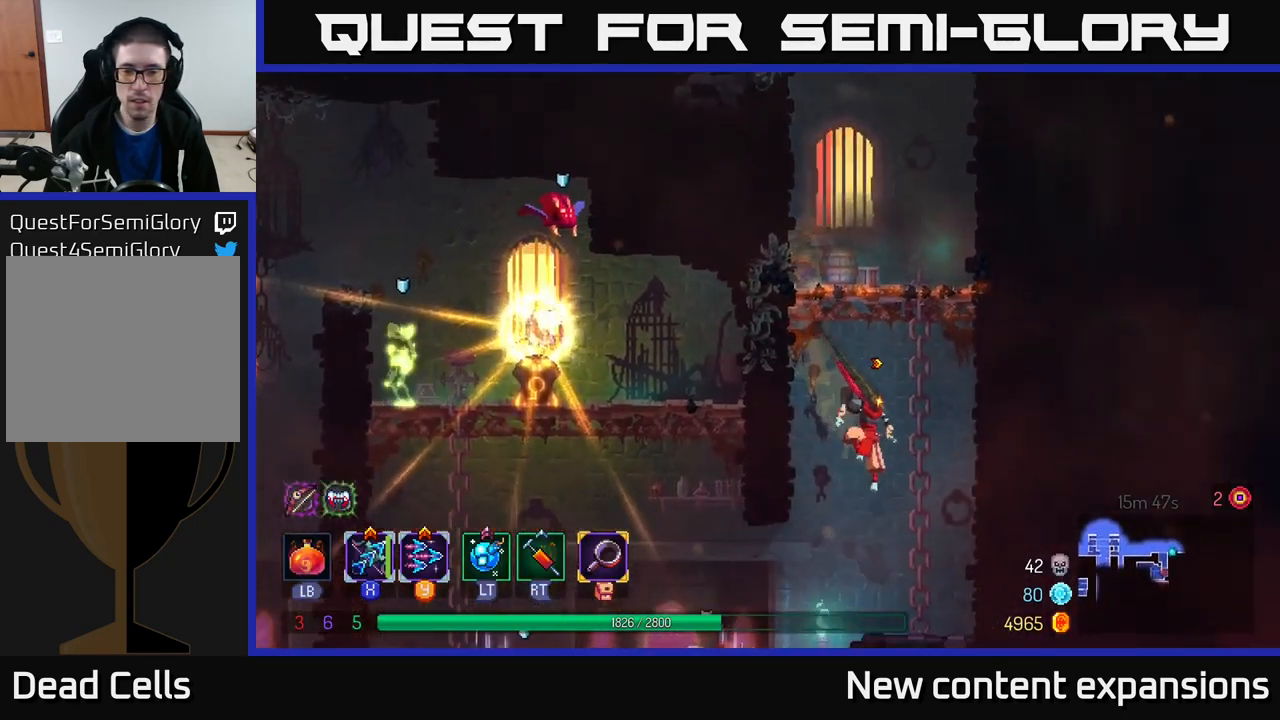
{"buttons": [], "left_stick": "center", "right_stick": "center", "events": [[66, "left_stick", "down-left"], [133, "left_stick", "left"], [300, "left_stick", "center"]]}
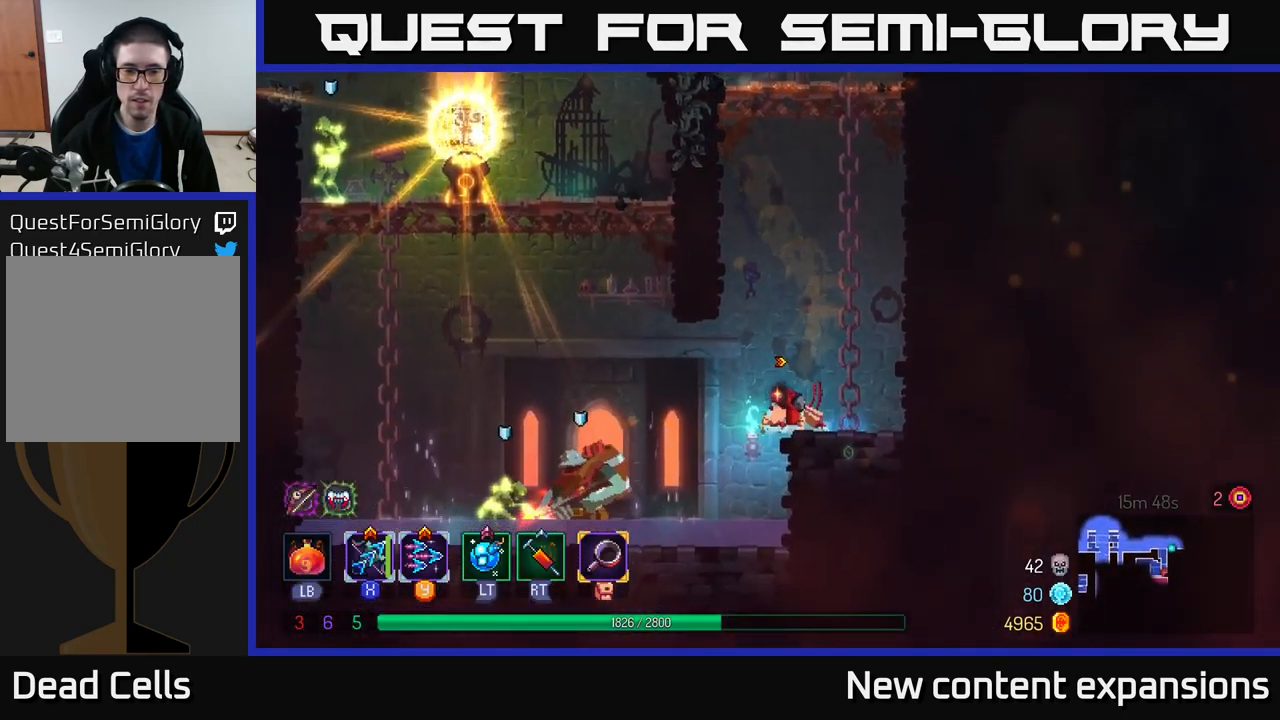
{"buttons": [], "left_stick": "down", "right_stick": "center", "events": [[66, "left_stick", "left"], [283, "left_stick", "center"], [366, "Y", "down"], [450, "left_stick", "down"], [483, "Y", "up"]]}
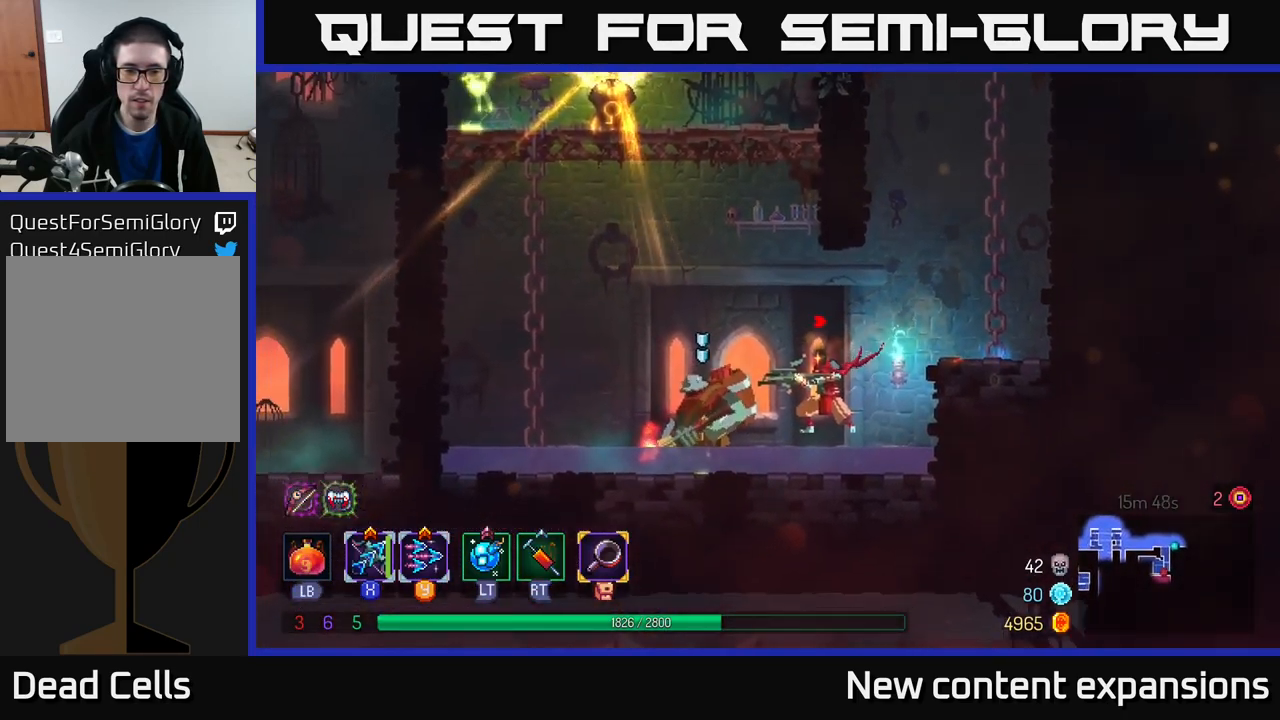
{"buttons": ["X"], "left_stick": "left", "right_stick": "center", "events": [[400, "X", "down"], [416, "left_stick", "left"]]}
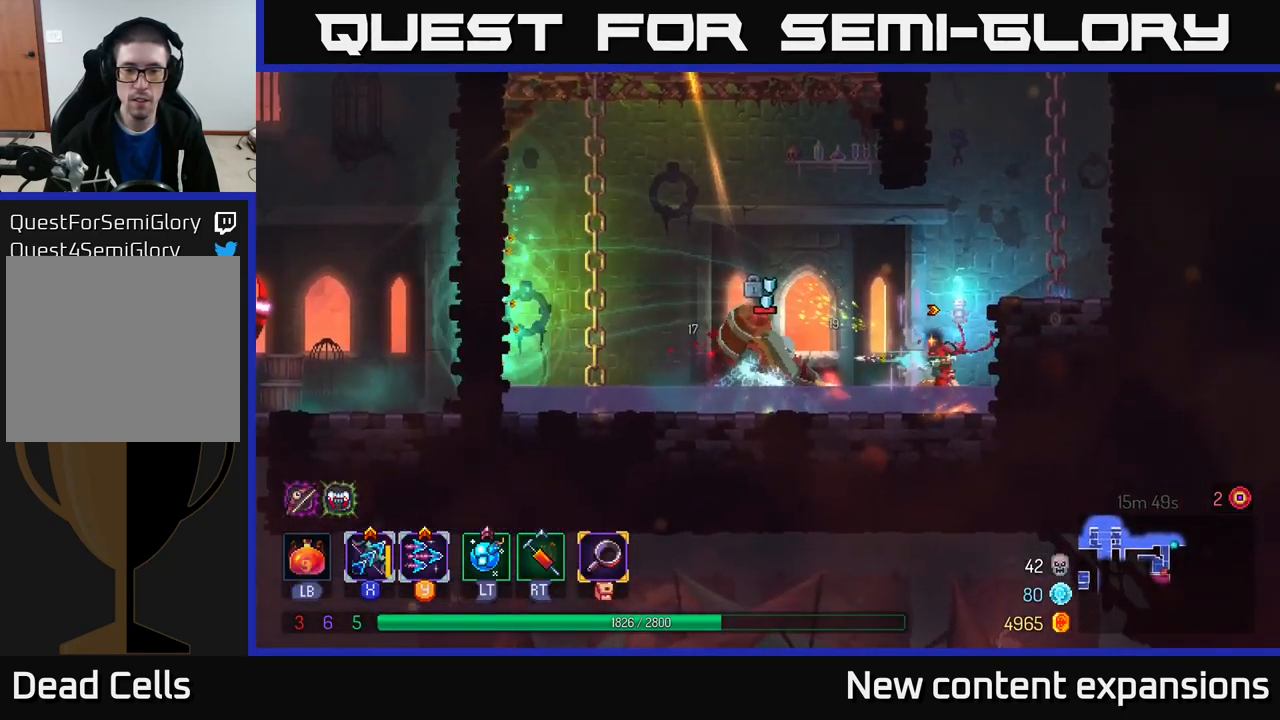
{"buttons": ["A"], "left_stick": "right", "right_stick": "center", "events": [[100, "left_stick", "center"], [300, "X", "up"], [316, "left_stick", "right"], [383, "A", "down"]]}
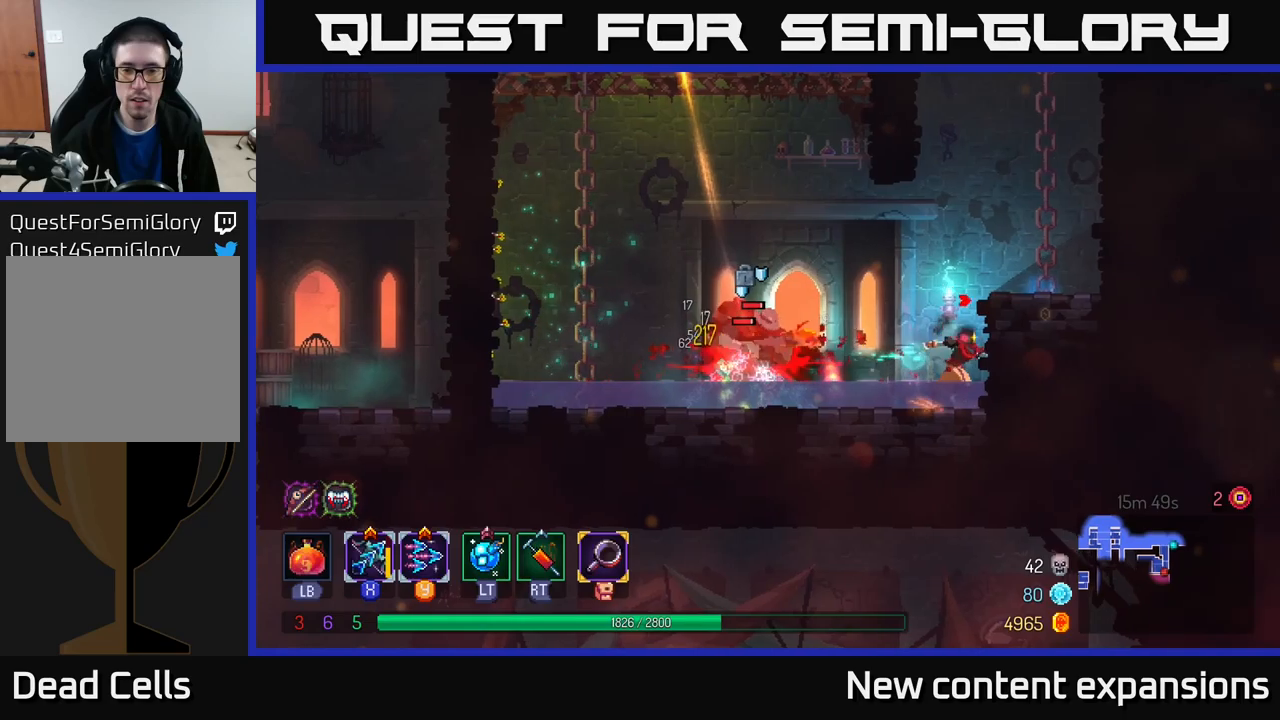
{"buttons": [], "left_stick": "up-right", "right_stick": "center", "events": [[50, "left_stick", "up-right"], [67, "A", "up"], [117, "A", "down"], [217, "A", "up"]]}
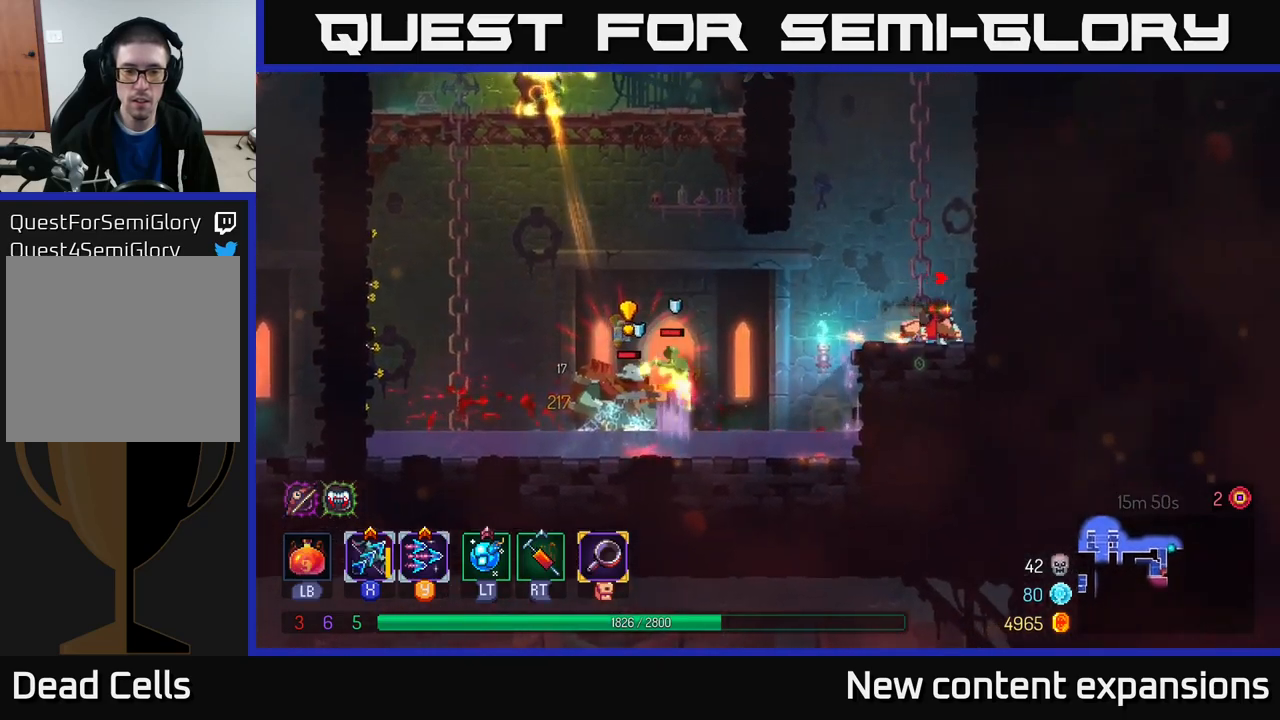
{"buttons": [], "left_stick": "left", "right_stick": "center", "events": [[167, "A", "down"], [217, "left_stick", "center"], [300, "A", "up"], [367, "A", "down"], [450, "left_stick", "left"], [500, "A", "up"]]}
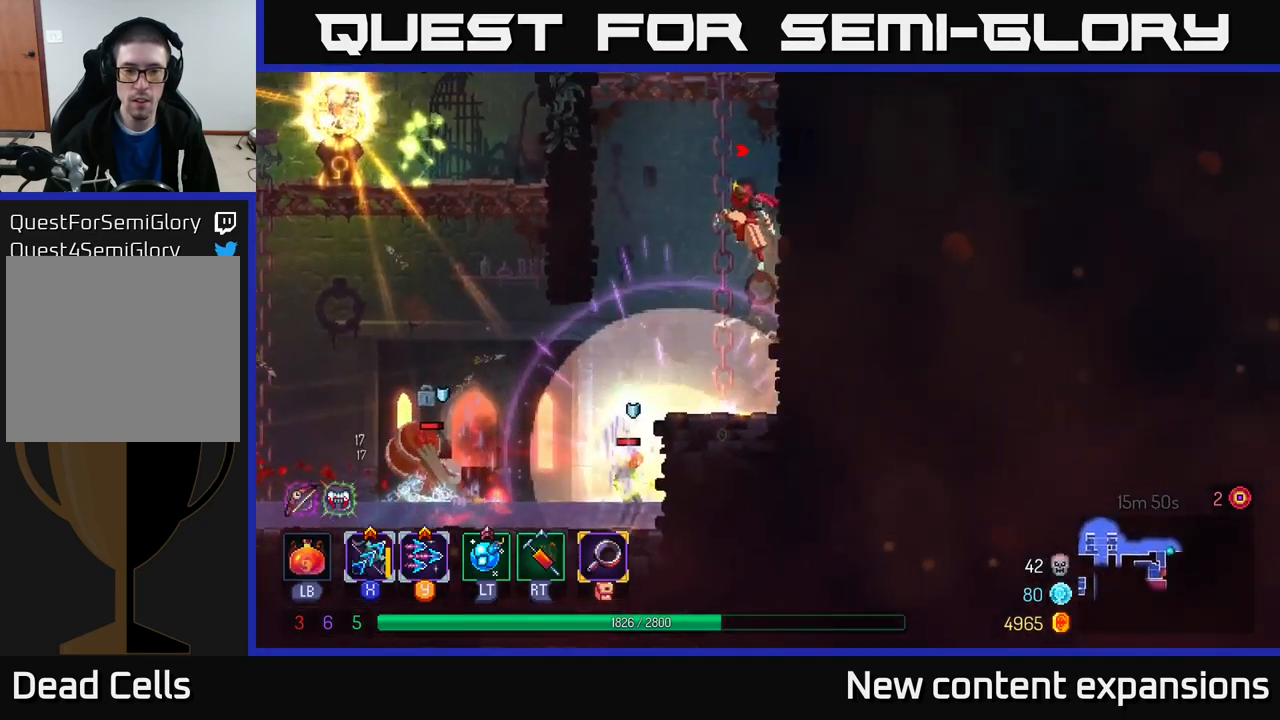
{"buttons": [], "left_stick": "right", "right_stick": "center", "events": [[83, "left_stick", "right"], [283, "A", "down"], [433, "A", "up"]]}
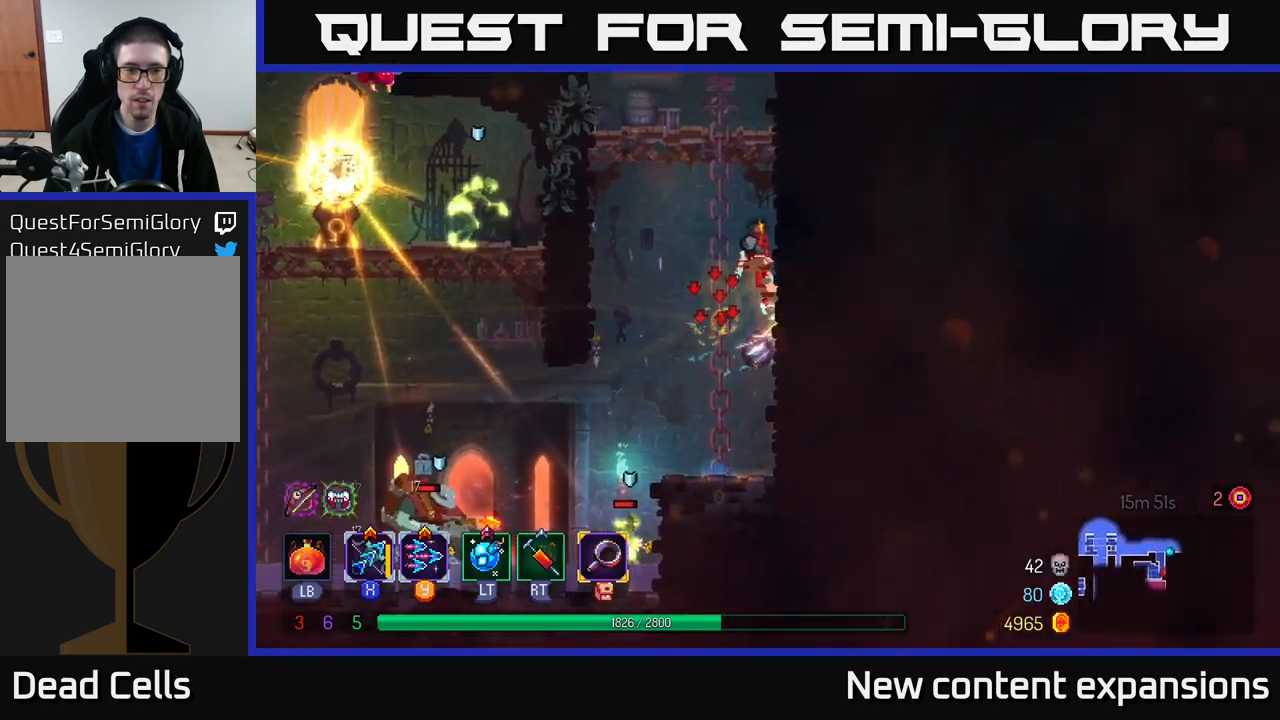
{"buttons": [], "left_stick": "left", "right_stick": "center", "events": [[333, "left_stick", "left"]]}
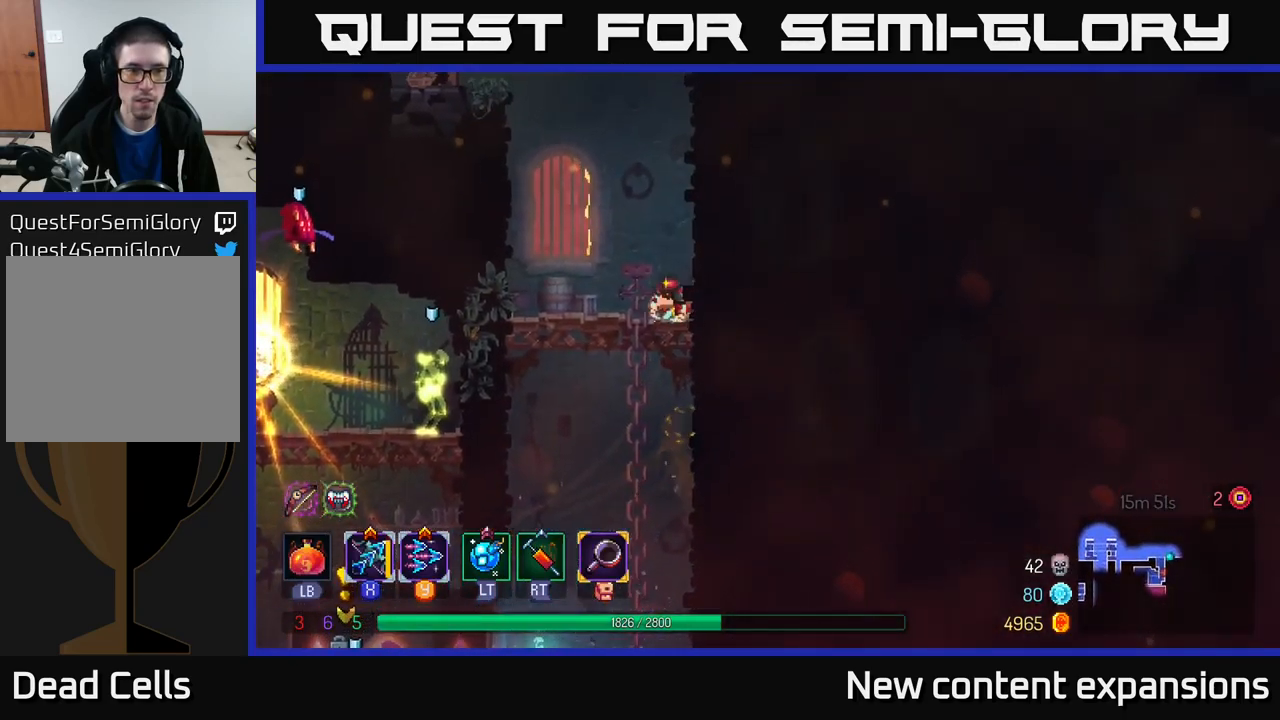
{"buttons": [], "left_stick": "left", "right_stick": "center", "events": [[50, "left_stick", "down-left"], [150, "left_stick", "down"], [167, "A", "down"], [233, "A", "up"], [317, "left_stick", "left"]]}
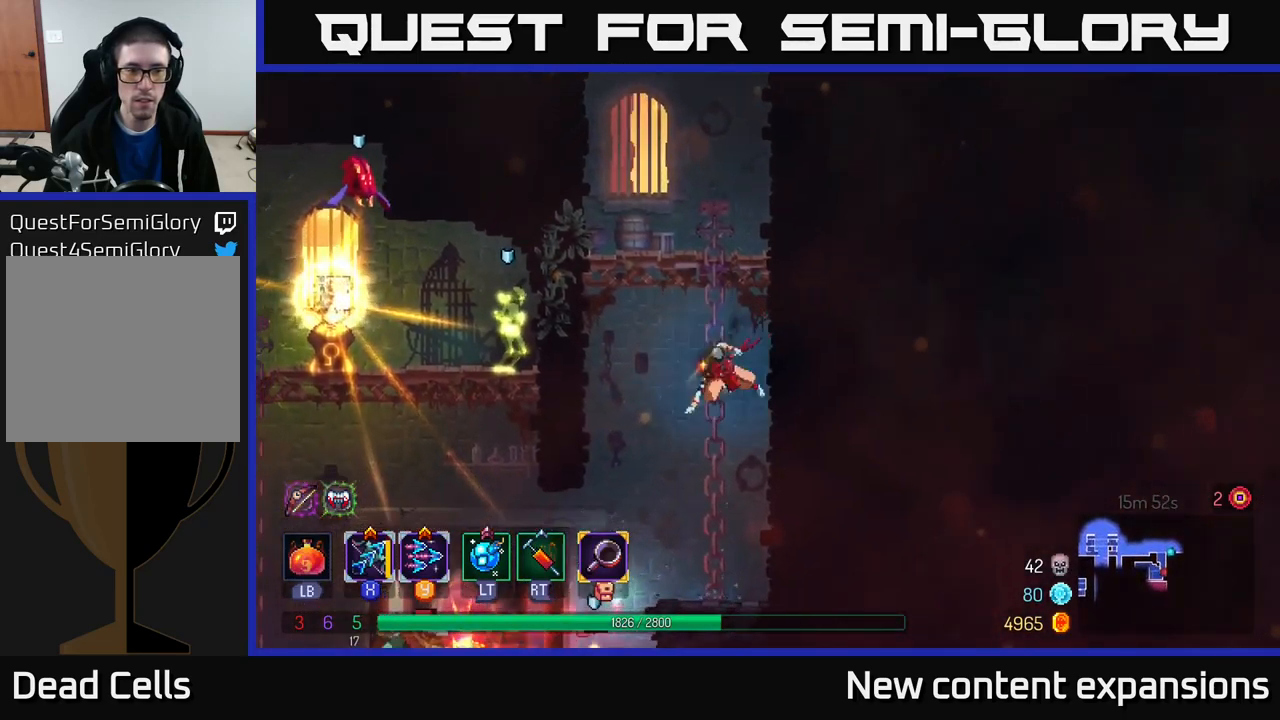
{"buttons": [], "left_stick": "left", "right_stick": "center", "events": [[17, "B", "down"], [100, "B", "up"]]}
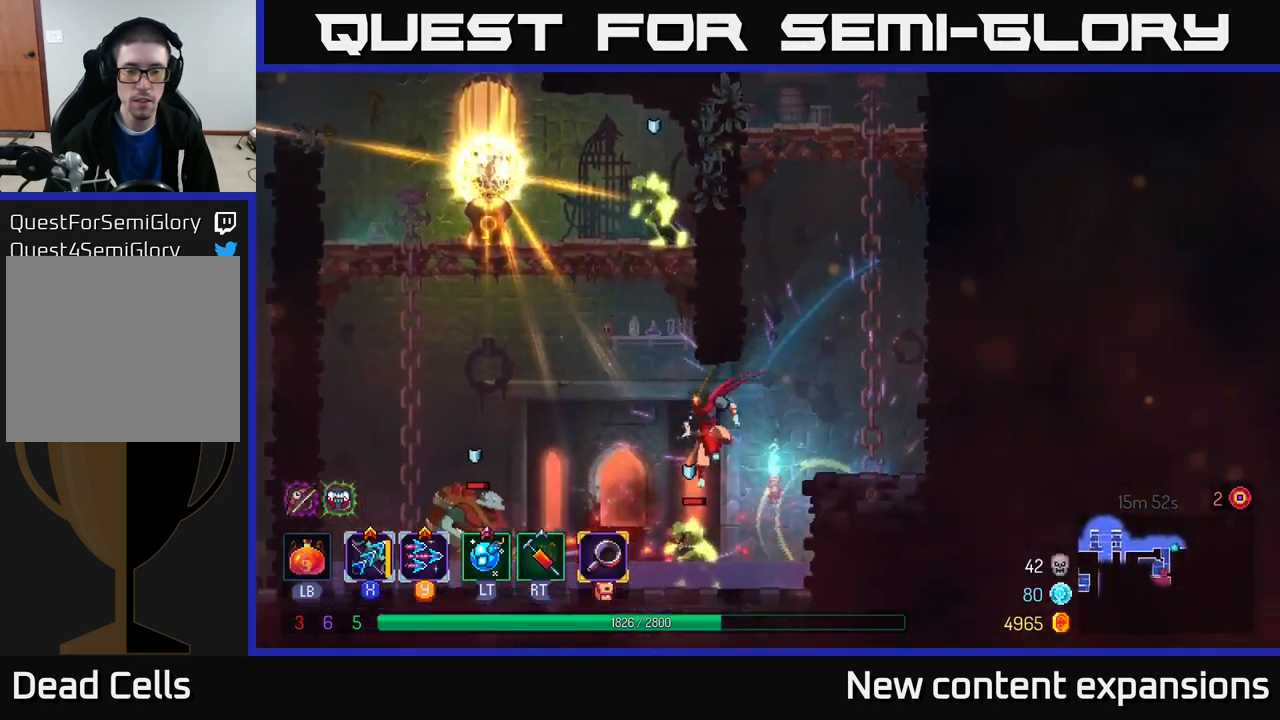
{"buttons": [], "left_stick": "left", "right_stick": "center", "events": [[83, "L2", "down"], [200, "L2", "up"], [350, "B", "down"], [433, "B", "up"]]}
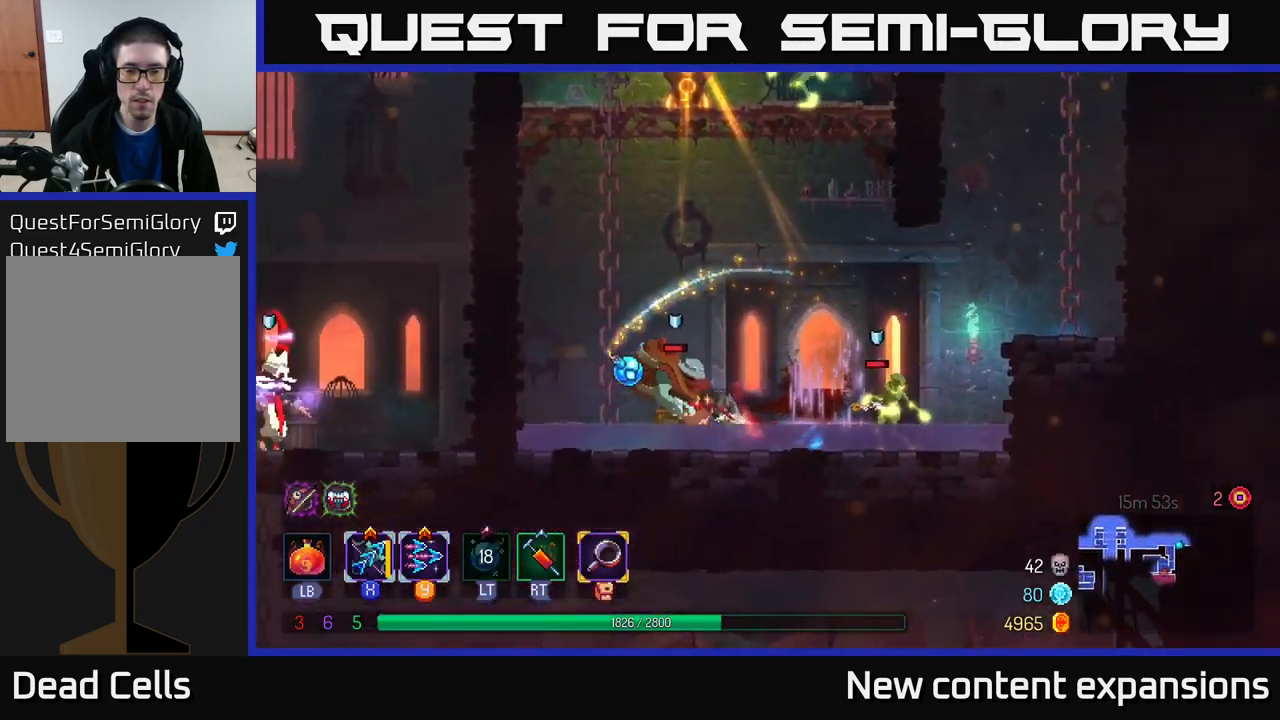
{"buttons": ["R2"], "left_stick": "right", "right_stick": "center", "events": [[383, "left_stick", "right"], [433, "R2", "down"]]}
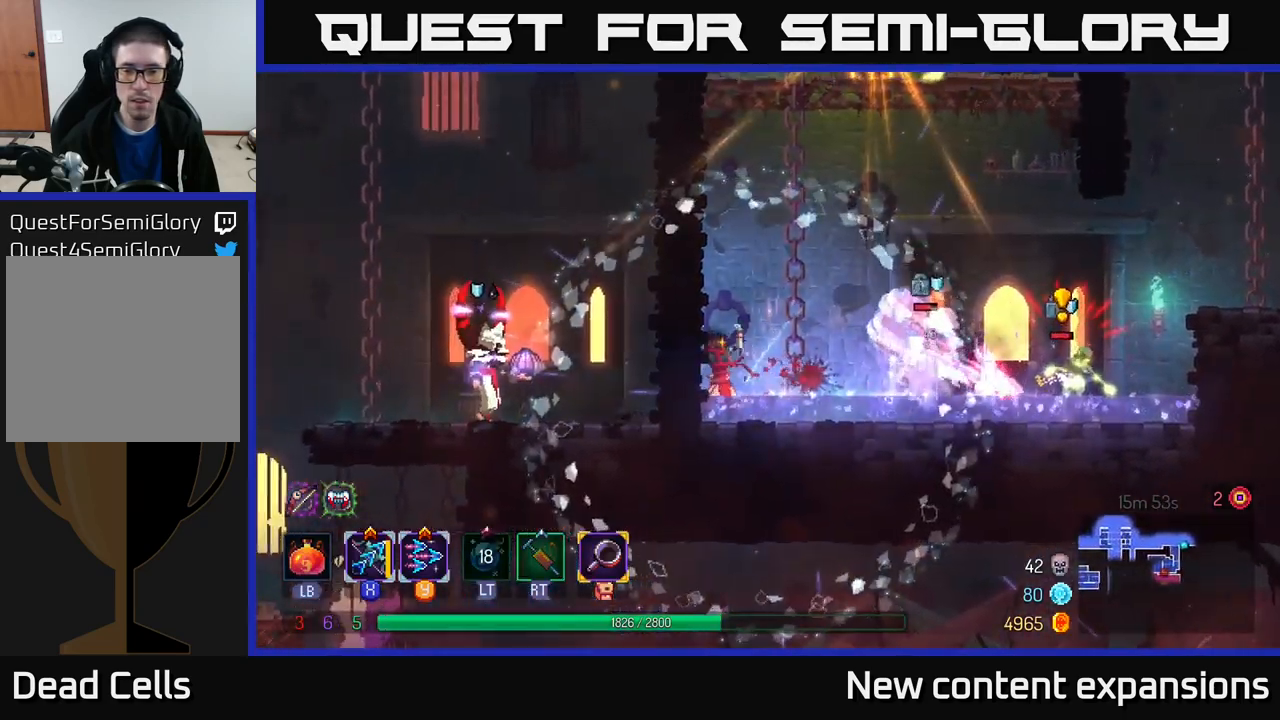
{"buttons": ["X"], "left_stick": "down", "right_stick": "center", "events": [[17, "R2", "up"], [83, "left_stick", "center"], [133, "X", "down"], [317, "left_stick", "down"]]}
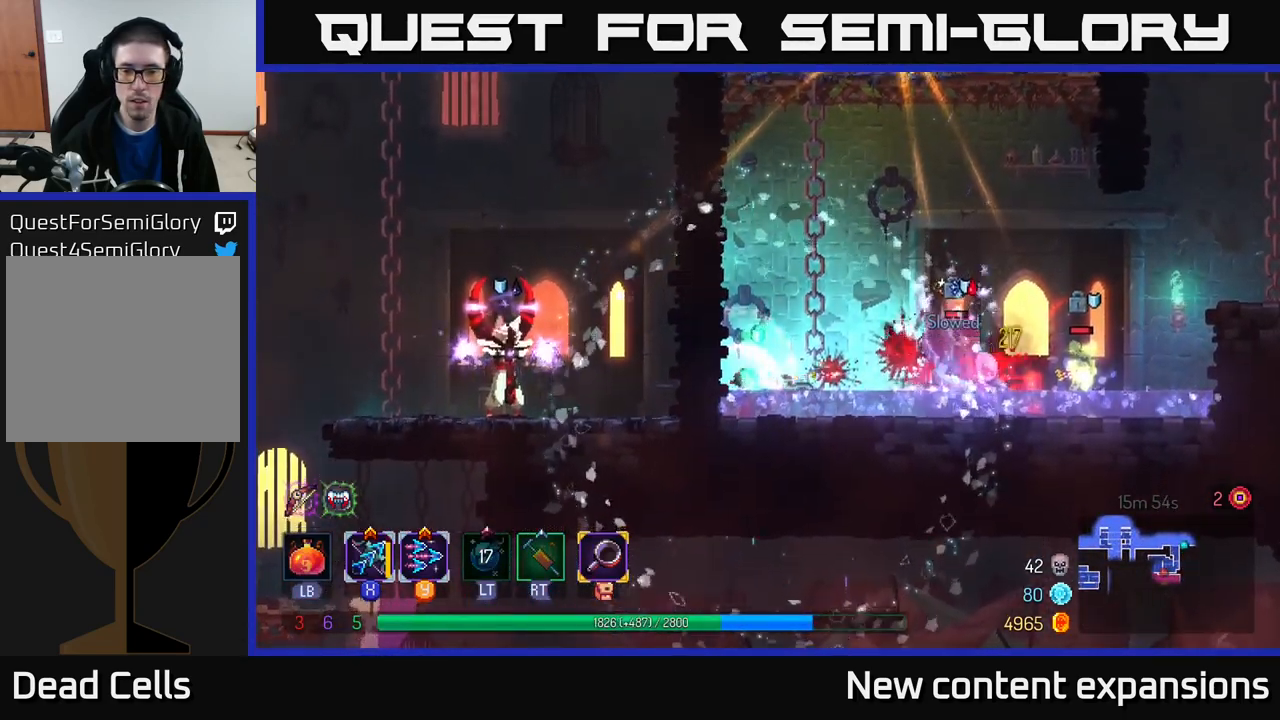
{"buttons": ["X"], "left_stick": "down", "right_stick": "center", "events": []}
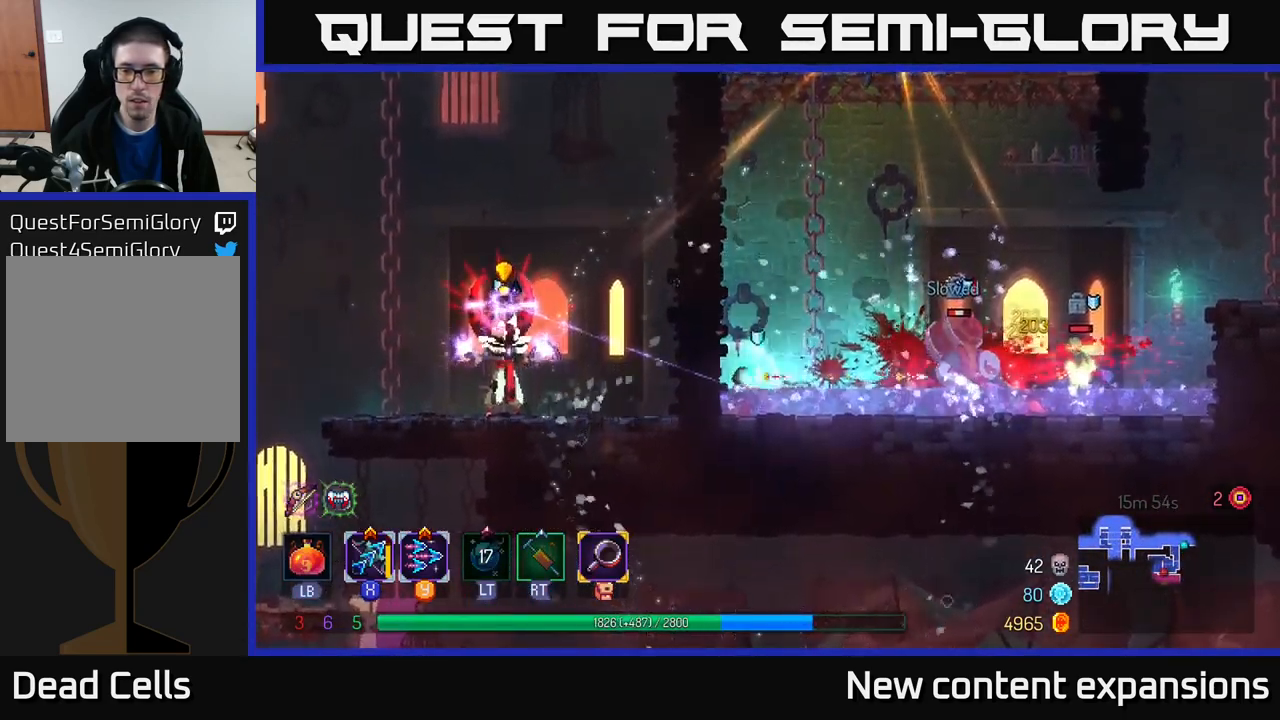
{"buttons": ["X"], "left_stick": "right", "right_stick": "center", "events": [[150, "left_stick", "right"]]}
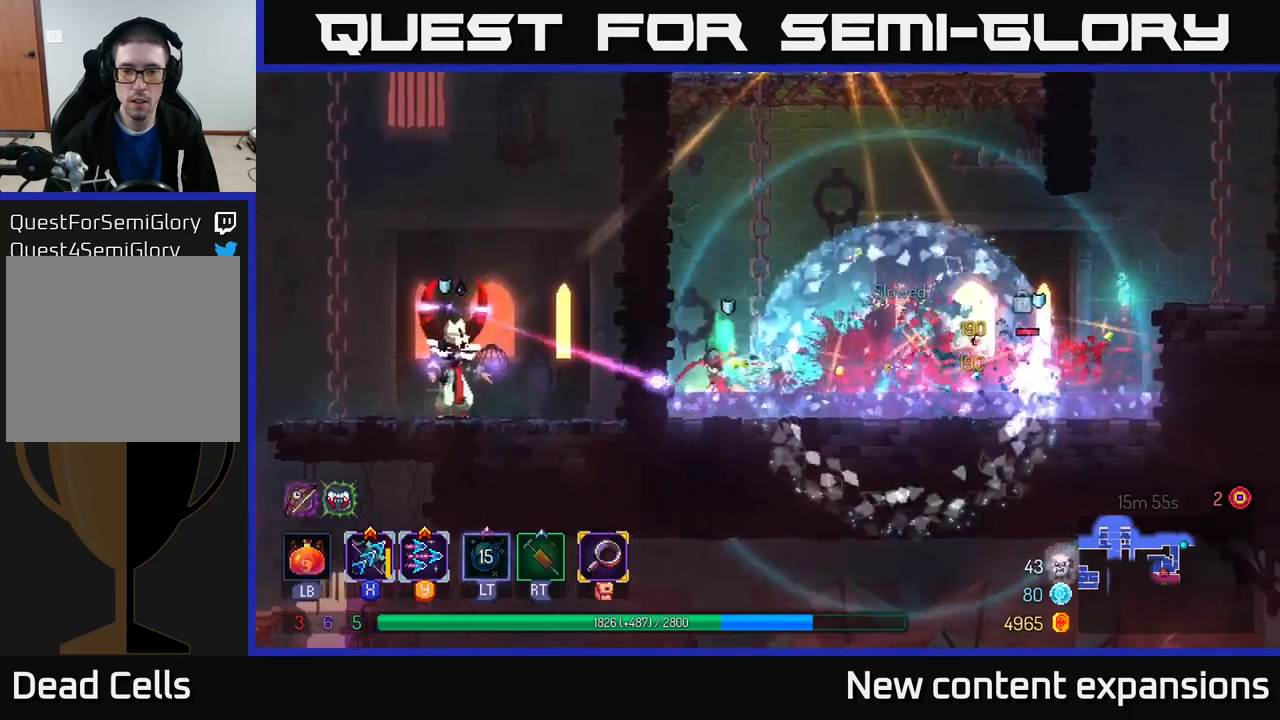
{"buttons": ["X"], "left_stick": "right", "right_stick": "center", "events": [[50, "X", "up"], [100, "B", "down"], [234, "B", "up"], [284, "B", "down"], [367, "B", "up"], [500, "X", "down"]]}
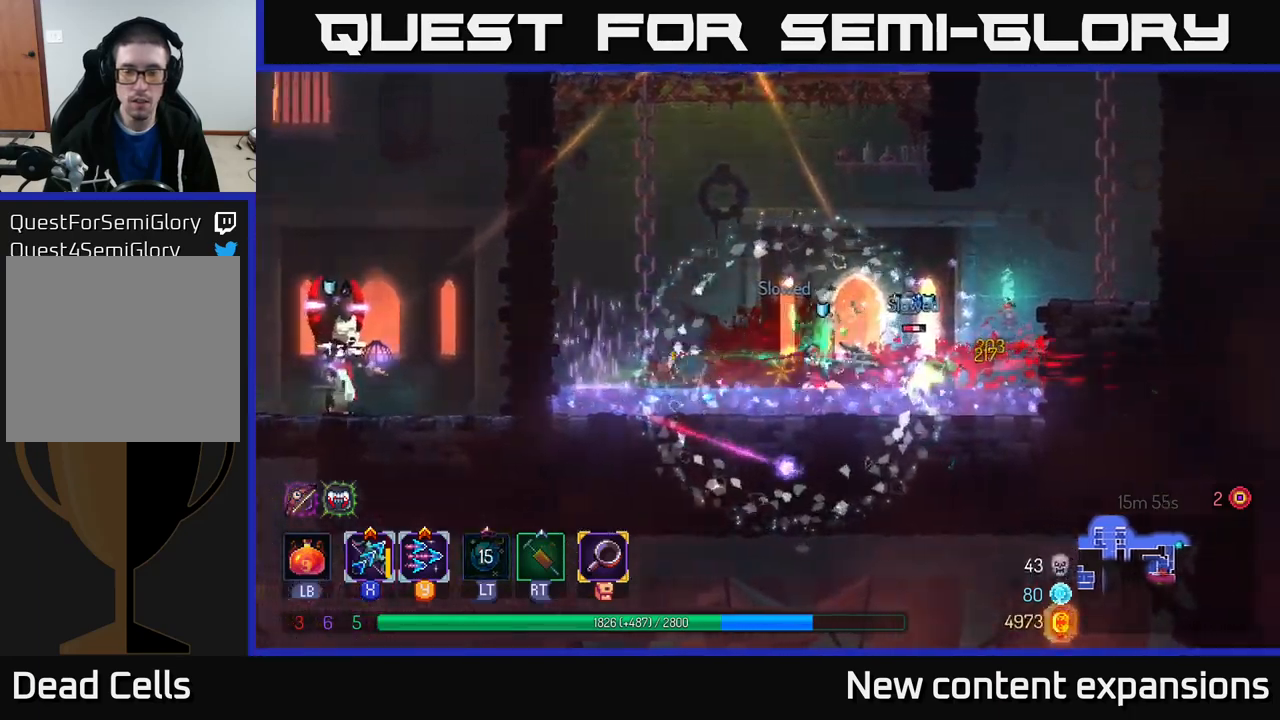
{"buttons": ["X"], "left_stick": "right", "right_stick": "center", "events": [[150, "left_stick", "down"], [384, "left_stick", "down-right"], [500, "left_stick", "right"]]}
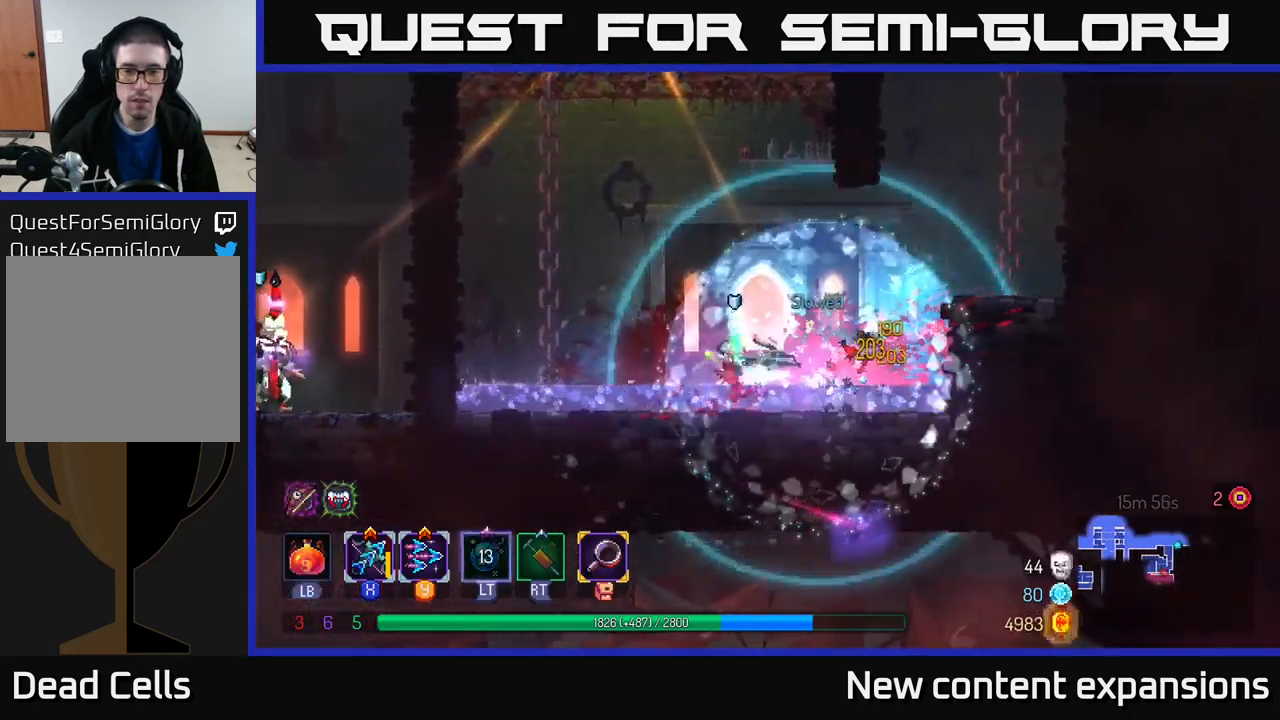
{"buttons": [], "left_stick": "left", "right_stick": "center", "events": [[184, "X", "up"], [267, "left_stick", "left"], [317, "A", "down"], [450, "A", "up"]]}
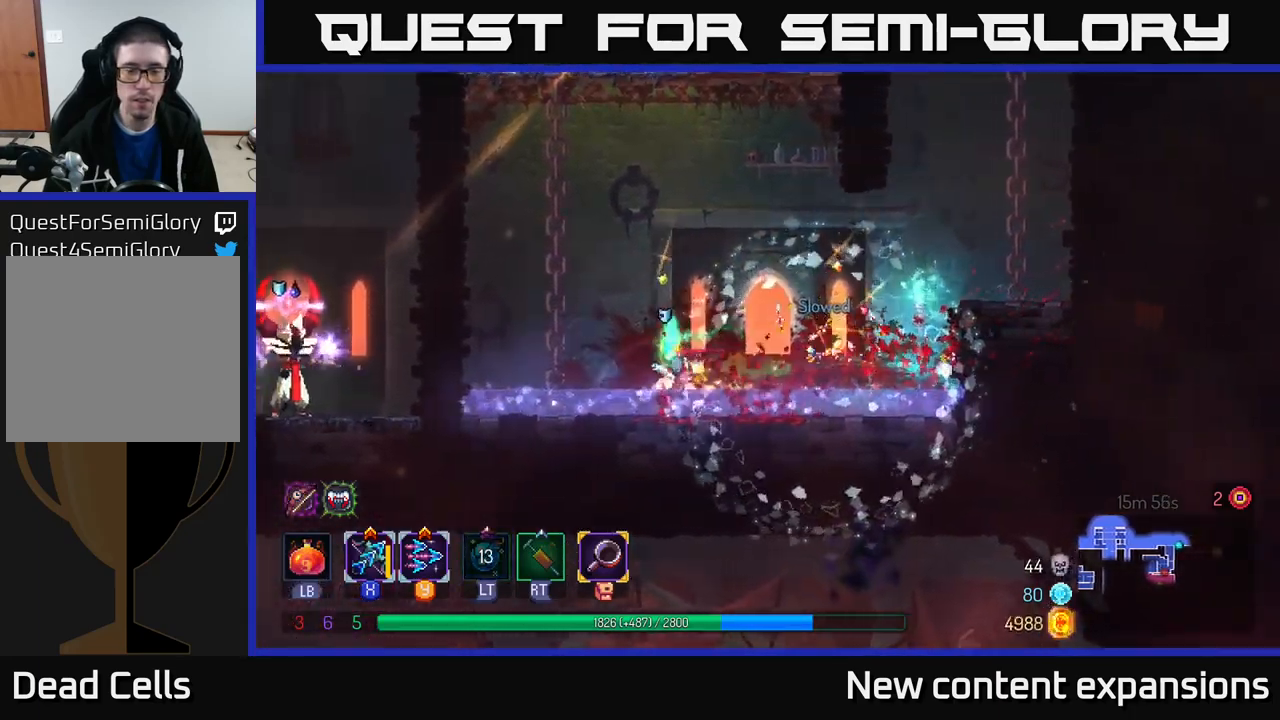
{"buttons": [], "left_stick": "up", "right_stick": "center", "events": [[34, "A", "down"], [200, "left_stick", "up-left"], [217, "A", "up"], [317, "left_stick", "up"]]}
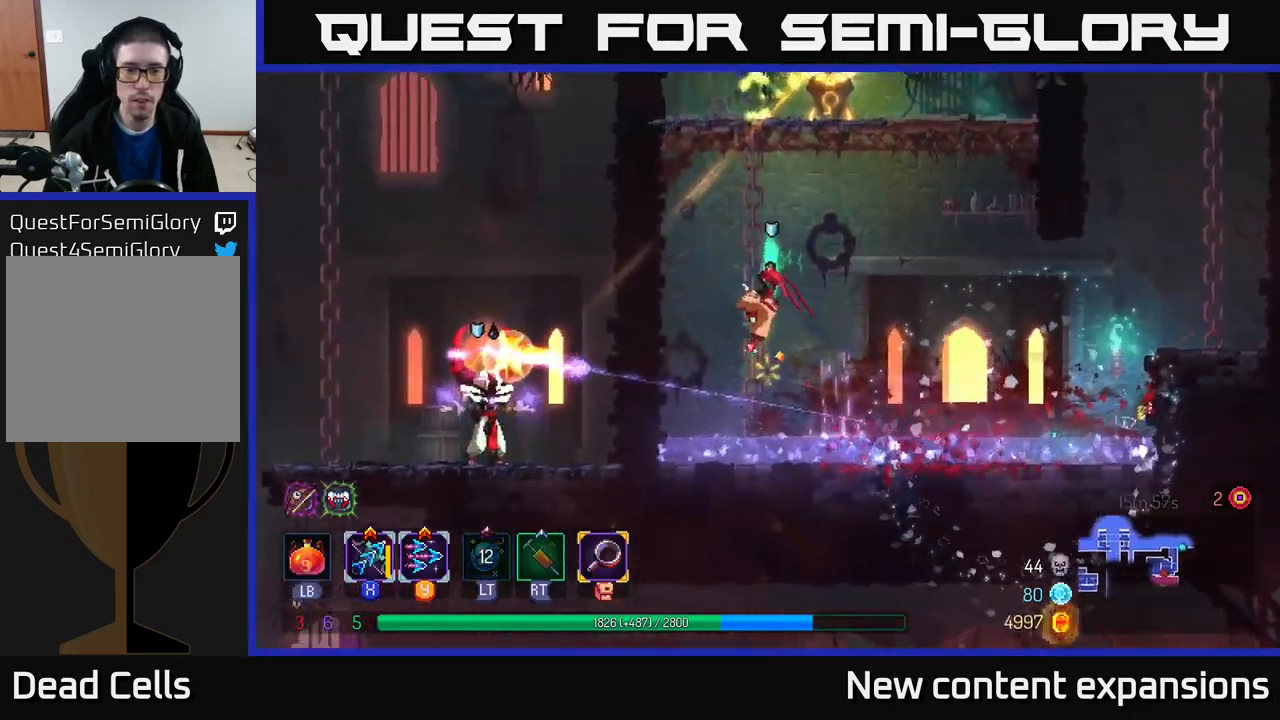
{"buttons": [], "left_stick": "up-right", "right_stick": "center", "events": [[367, "left_stick", "up-right"], [384, "A", "down"], [484, "A", "up"]]}
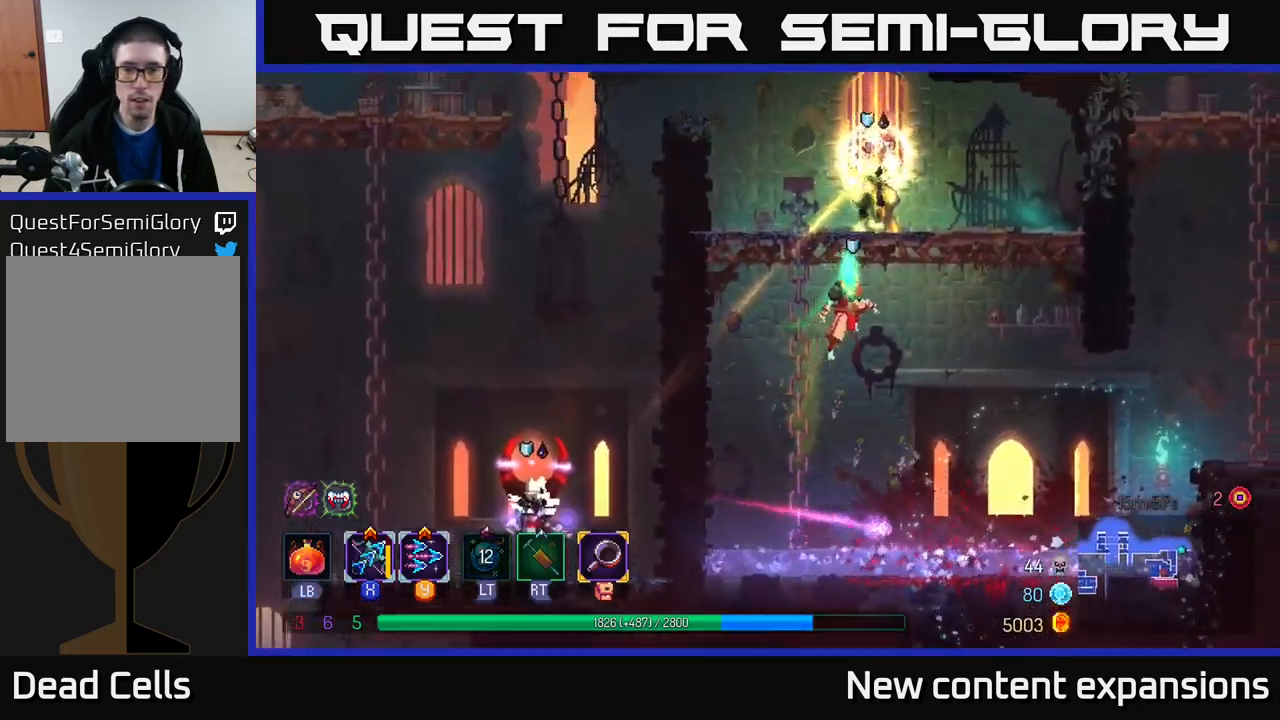
{"buttons": ["X"], "left_stick": "down-left", "right_stick": "center", "events": [[84, "A", "down"], [217, "X", "down"], [250, "A", "up"], [350, "left_stick", "down-left"]]}
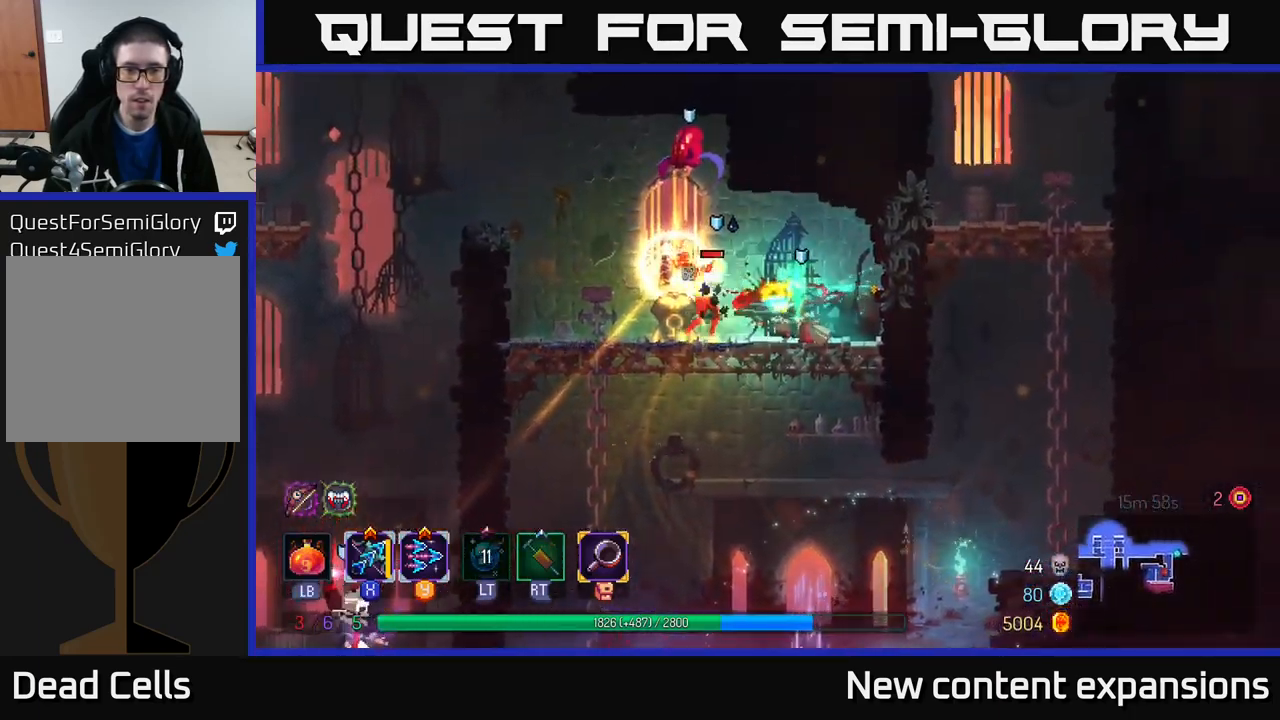
{"buttons": ["Y"], "left_stick": "center", "right_stick": "center", "events": [[400, "X", "up"], [484, "Y", "down"], [484, "left_stick", "center"]]}
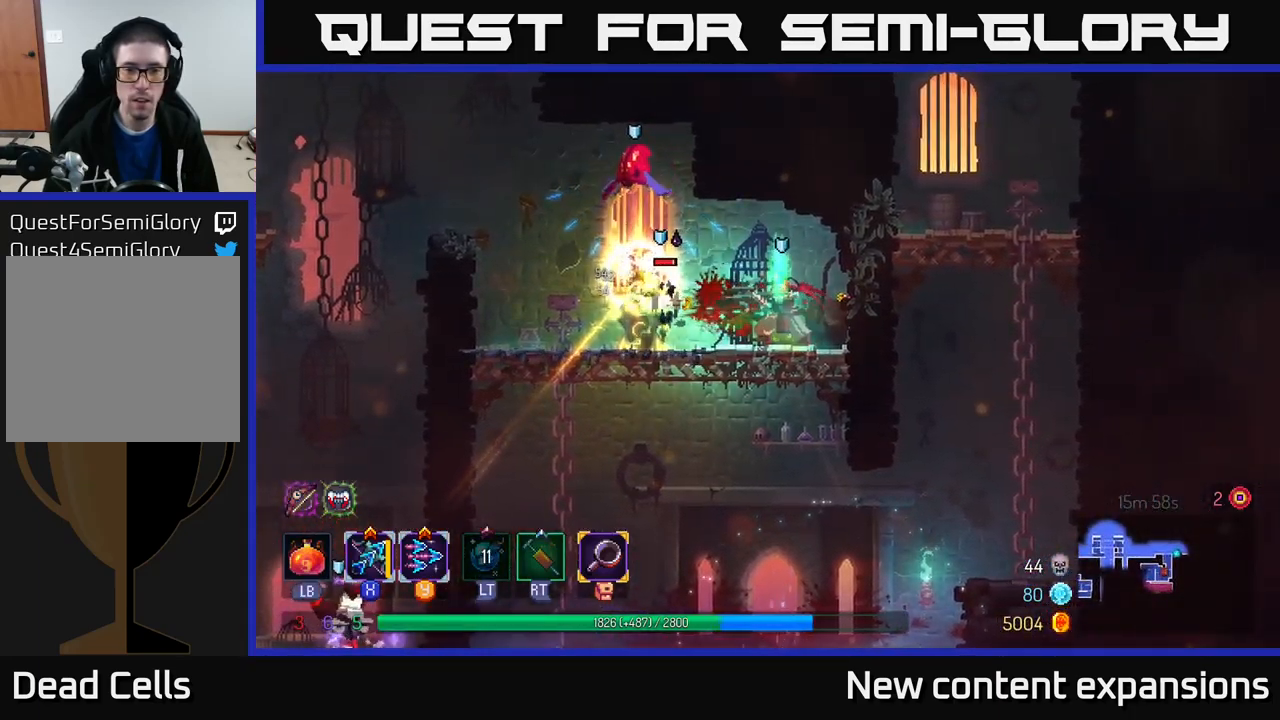
{"buttons": ["X"], "left_stick": "down-left", "right_stick": "center", "events": [[50, "Y", "up"], [417, "left_stick", "down-left"], [467, "X", "down"]]}
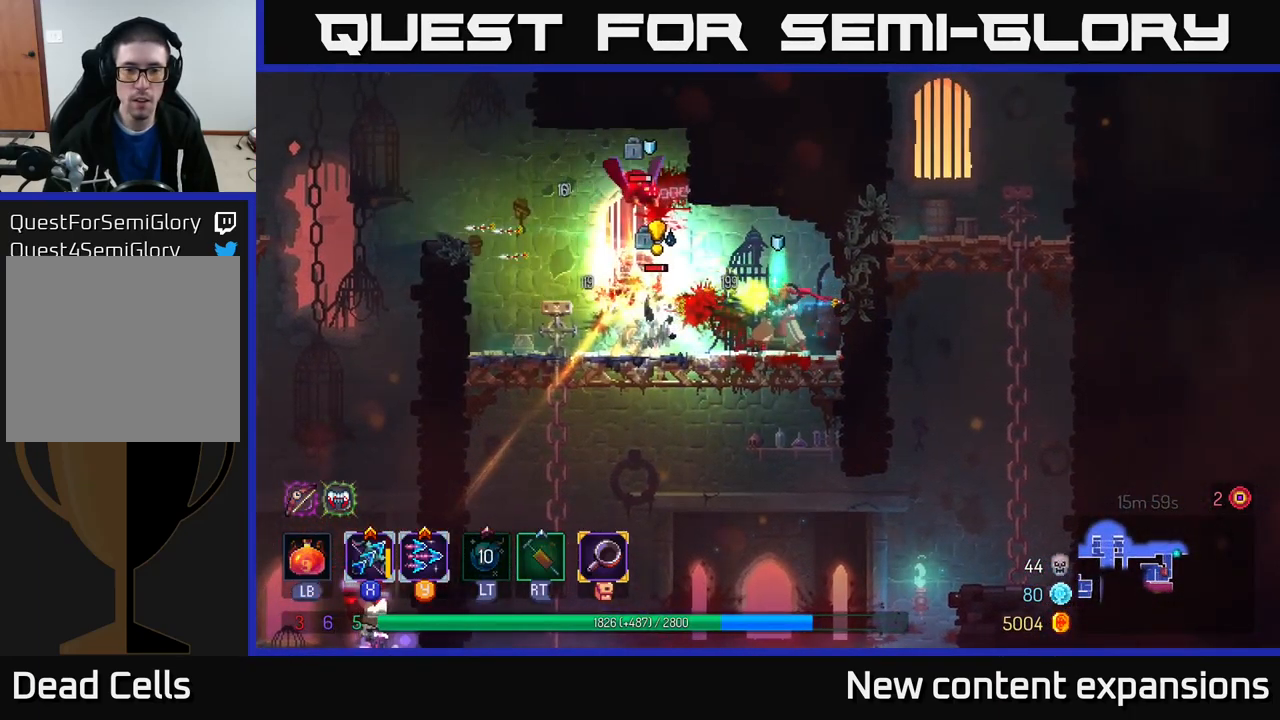
{"buttons": ["X"], "left_stick": "up", "right_stick": "center", "events": [[500, "left_stick", "up"]]}
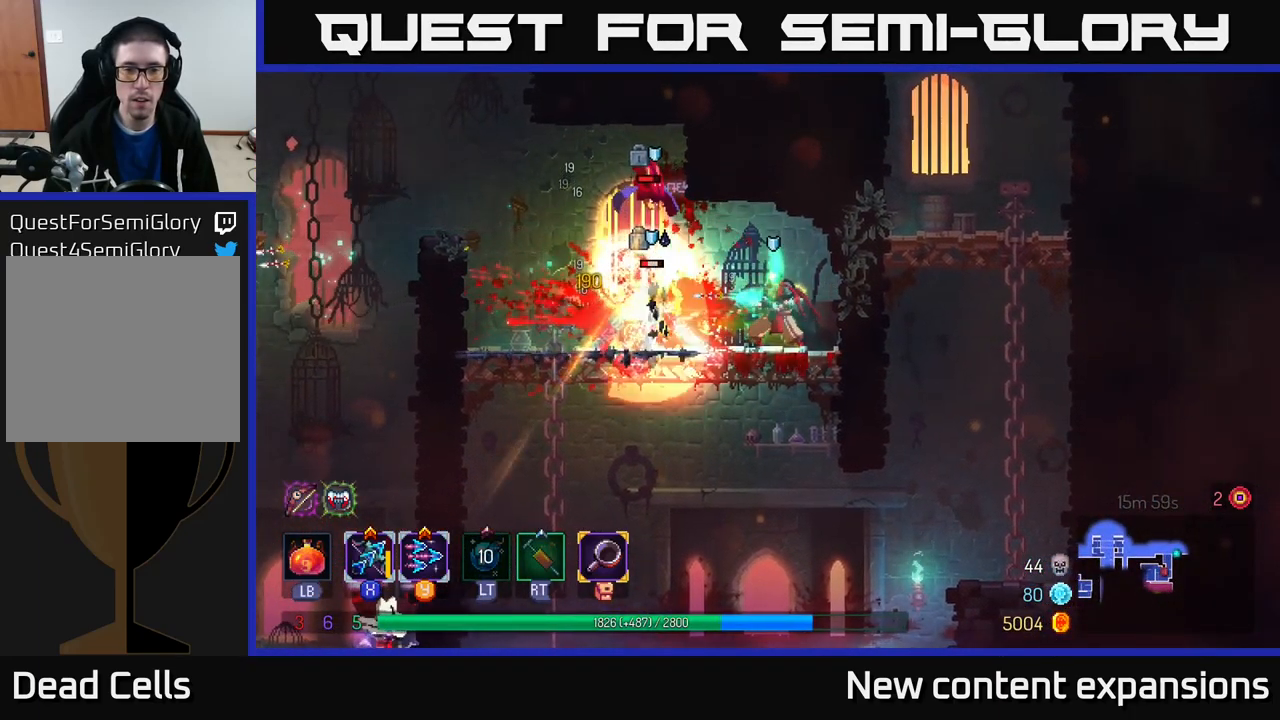
{"buttons": ["A"], "left_stick": "center", "right_stick": "center", "events": [[150, "left_stick", "down-left"], [366, "left_stick", "center"], [400, "X", "up"], [500, "A", "down"]]}